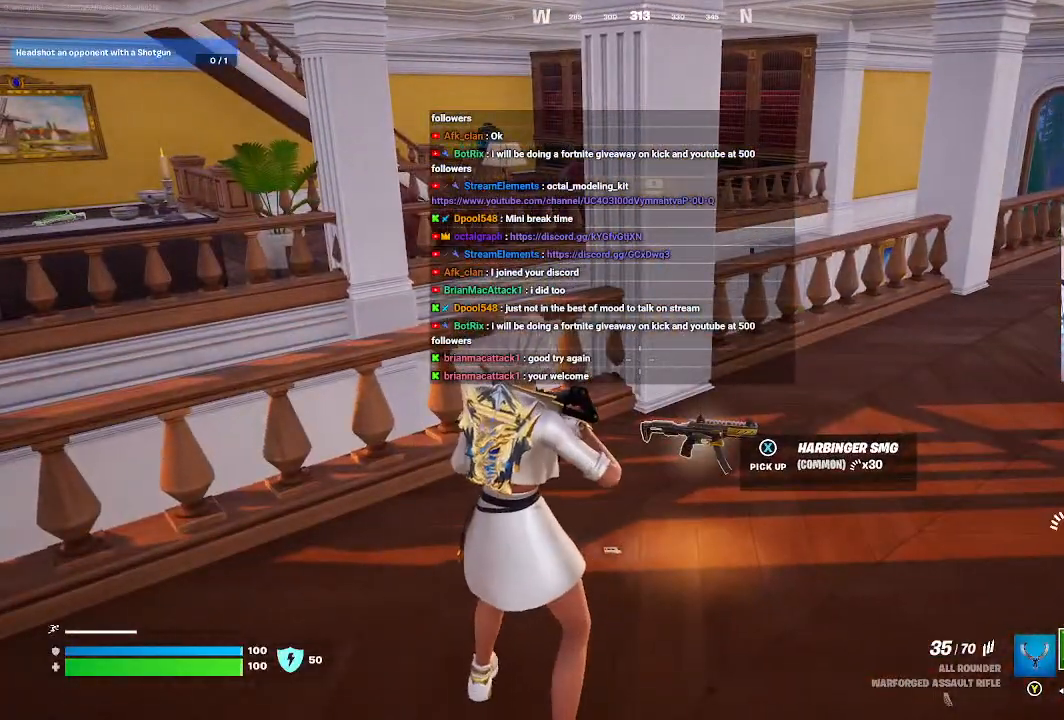
Gameplay with a controller (Xbox layout); each line is a JSON object with the inputs held at the frame after it. "events" lists button and stick changes between this image and that frame as [ms after this image, input, new state], when the widget could be followed in between.
{"buttons": [], "left_stick": "center", "right_stick": "center", "events": []}
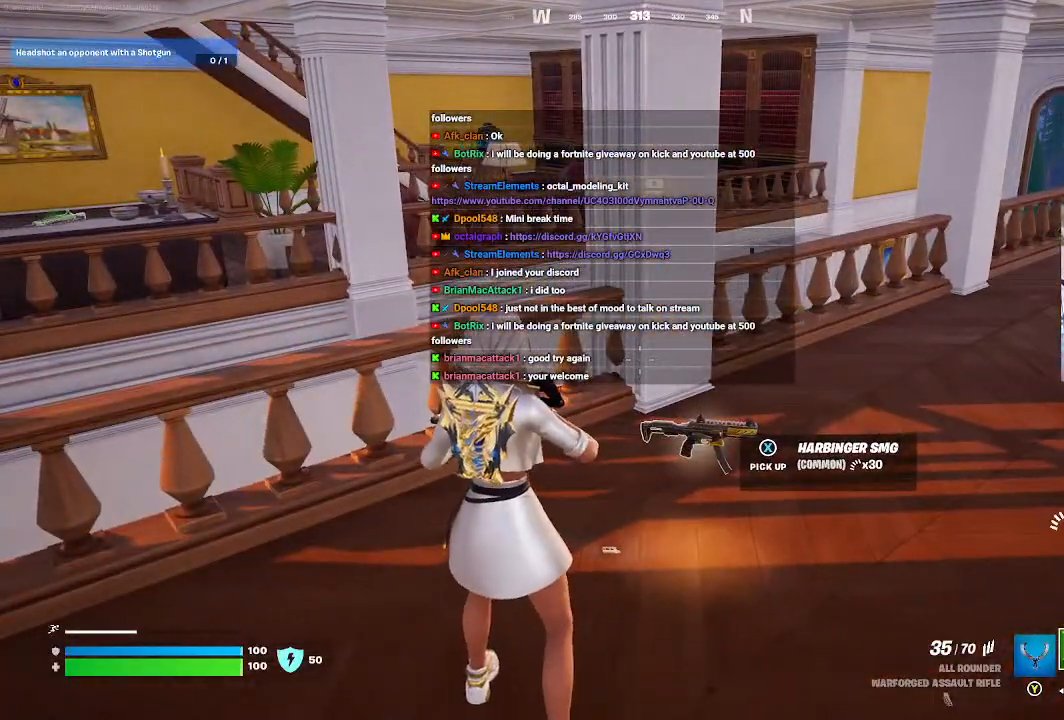
{"buttons": [], "left_stick": "center", "right_stick": "center", "events": [[67, "X", "down"], [167, "X", "up"]]}
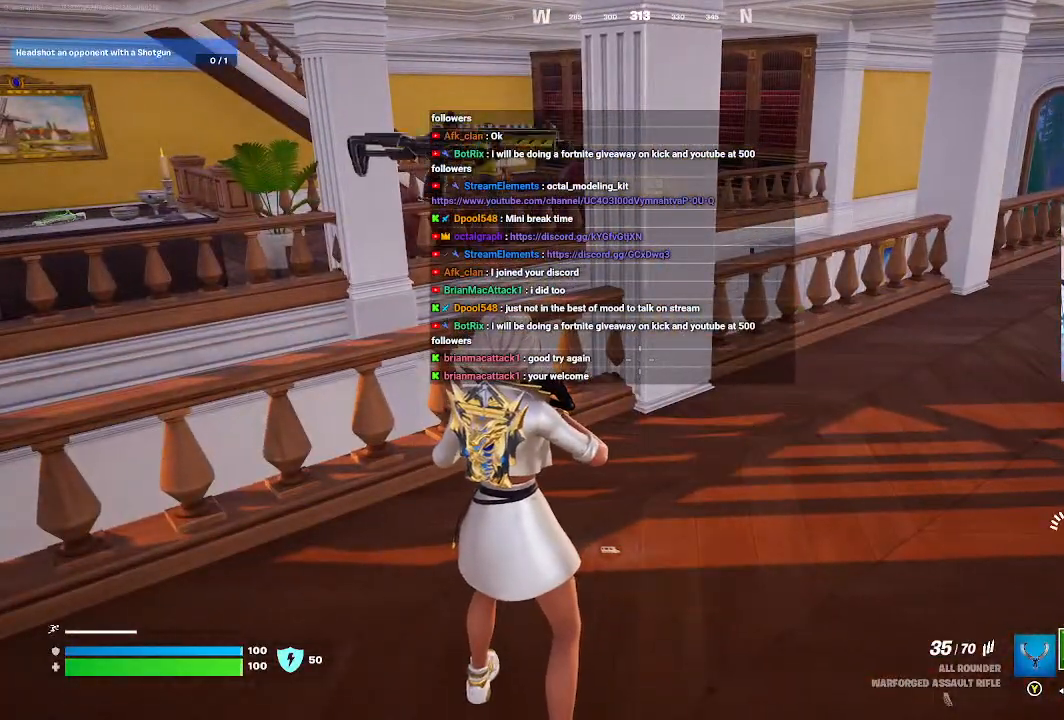
{"buttons": [], "left_stick": "up", "right_stick": "center", "events": [[133, "left_stick", "up"]]}
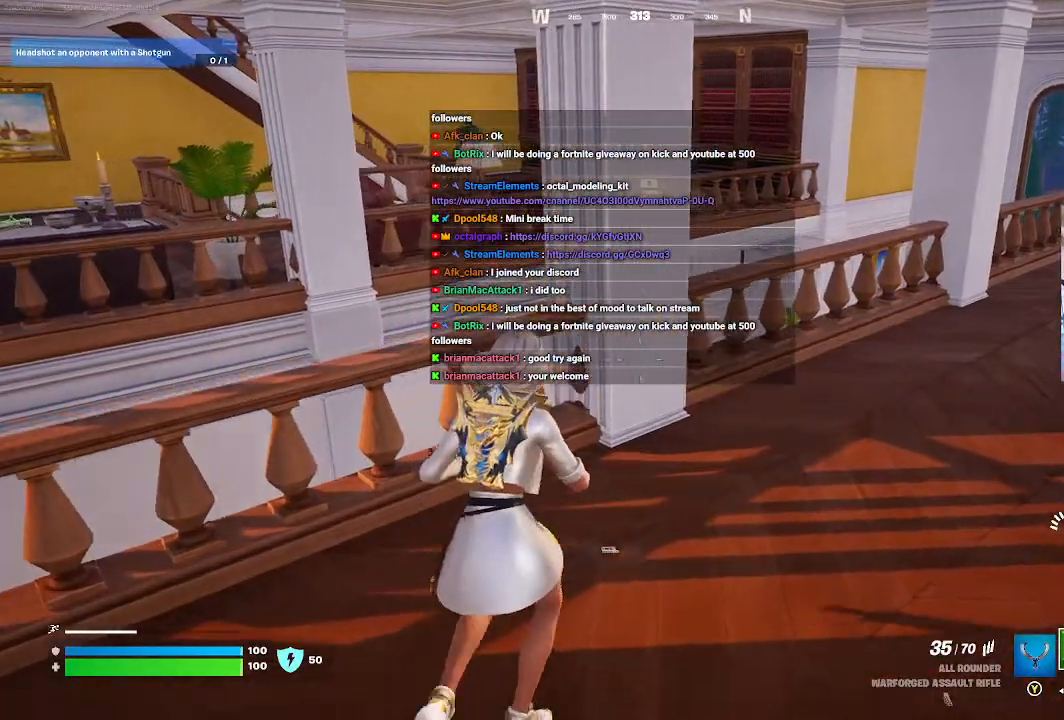
{"buttons": [], "left_stick": "center", "right_stick": "center", "events": [[100, "left_stick", "center"]]}
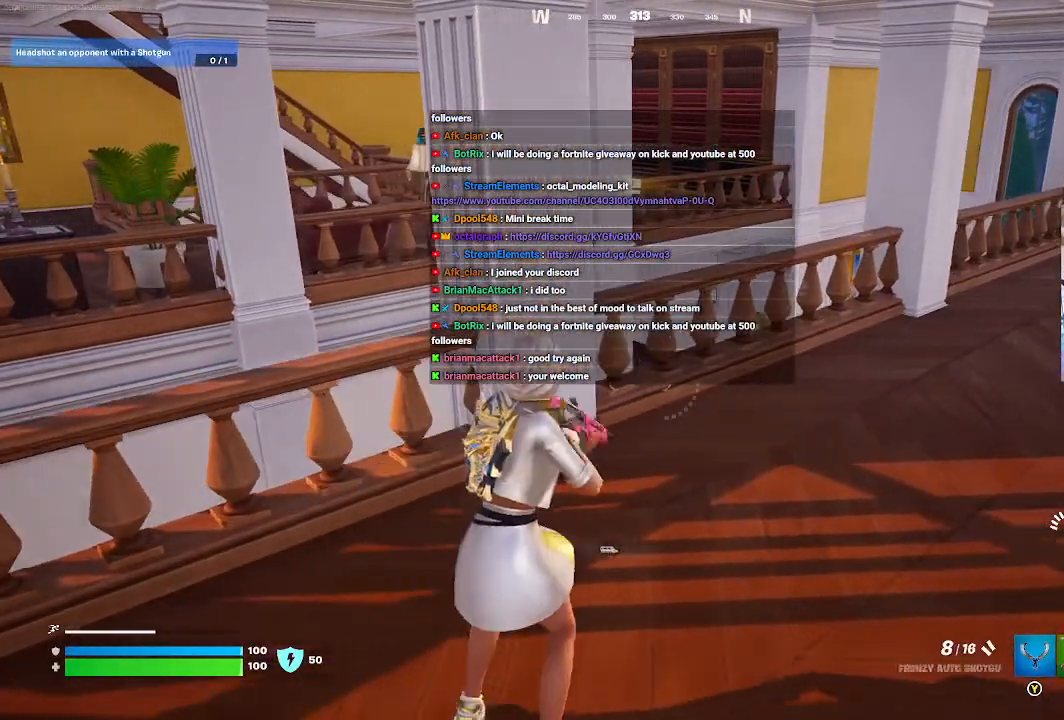
{"buttons": [], "left_stick": "center", "right_stick": "center", "events": []}
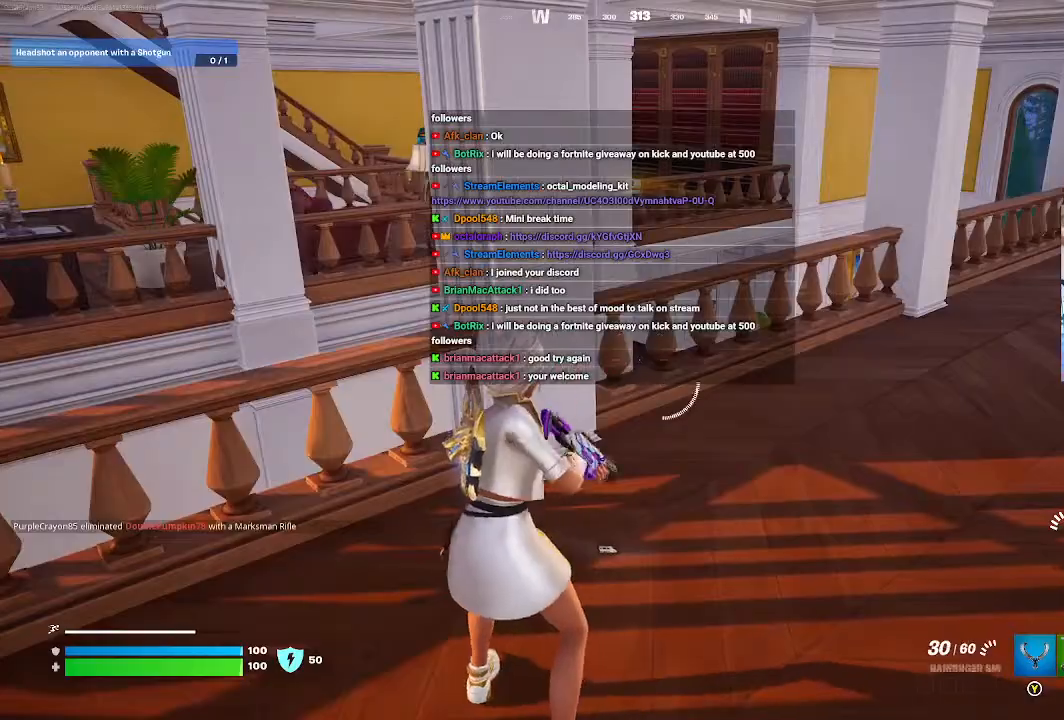
{"buttons": [], "left_stick": "center", "right_stick": "center", "events": [[300, "right_stick", "right"], [467, "right_stick", "center"]]}
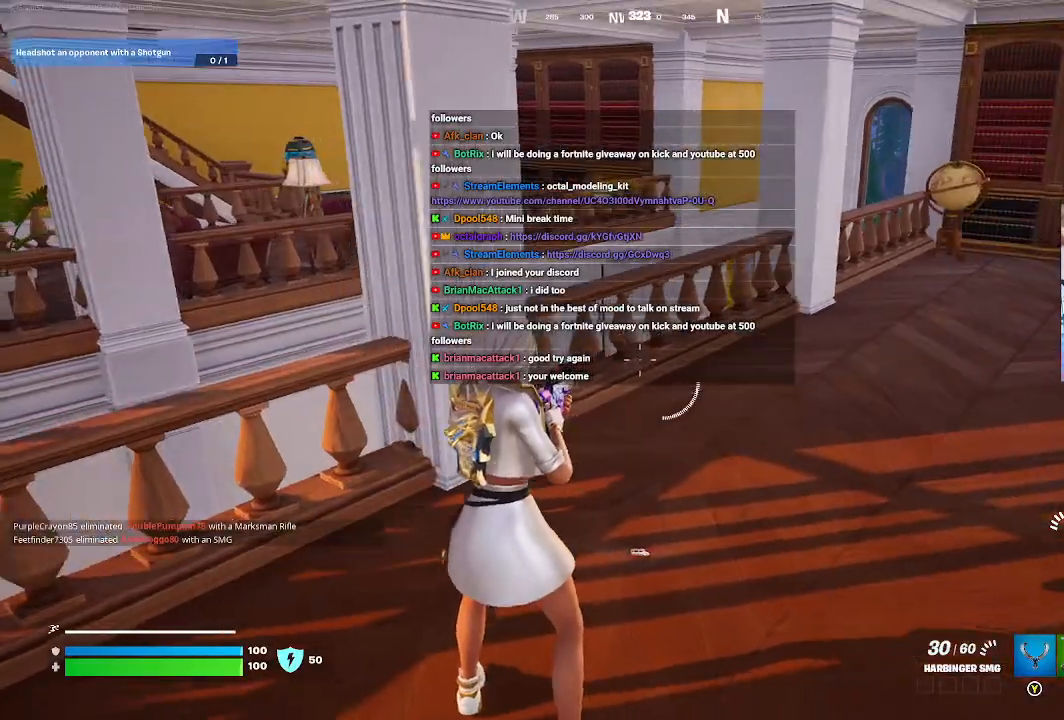
{"buttons": [], "left_stick": "up", "right_stick": "center", "events": [[200, "X", "down"], [267, "left_stick", "up"], [333, "X", "up"]]}
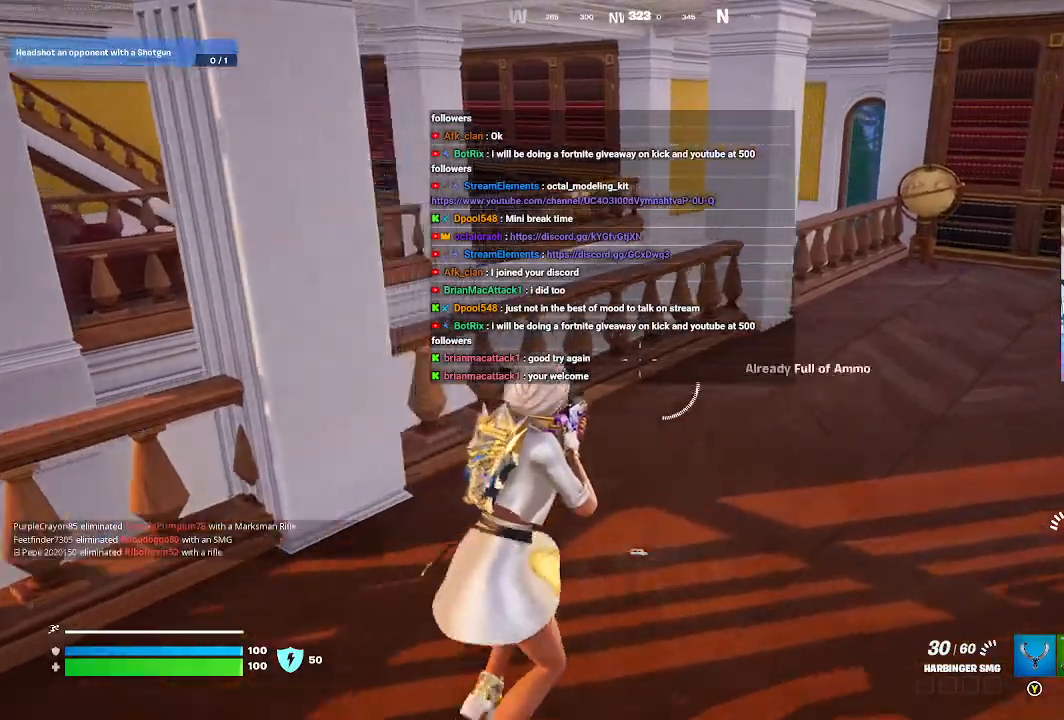
{"buttons": [], "left_stick": "up", "right_stick": "center", "events": [[100, "right_stick", "right"], [233, "right_stick", "center"]]}
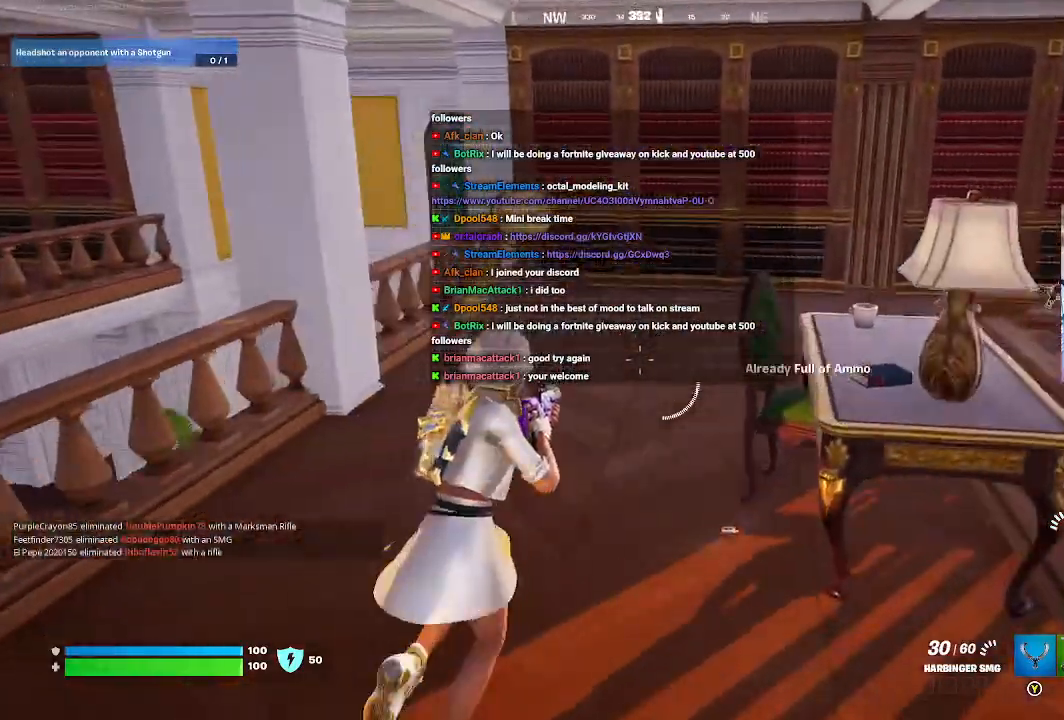
{"buttons": [], "left_stick": "up", "right_stick": "center", "events": []}
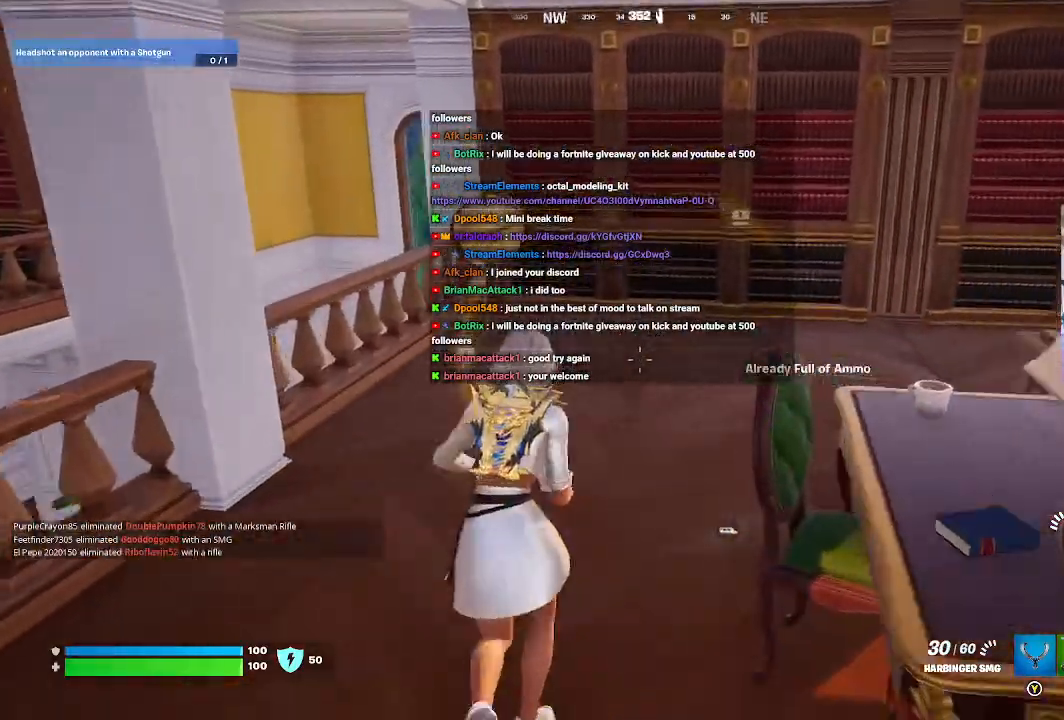
{"buttons": [], "left_stick": "up", "right_stick": "right", "events": [[67, "right_stick", "right"], [433, "right_stick", "center"], [500, "right_stick", "right"]]}
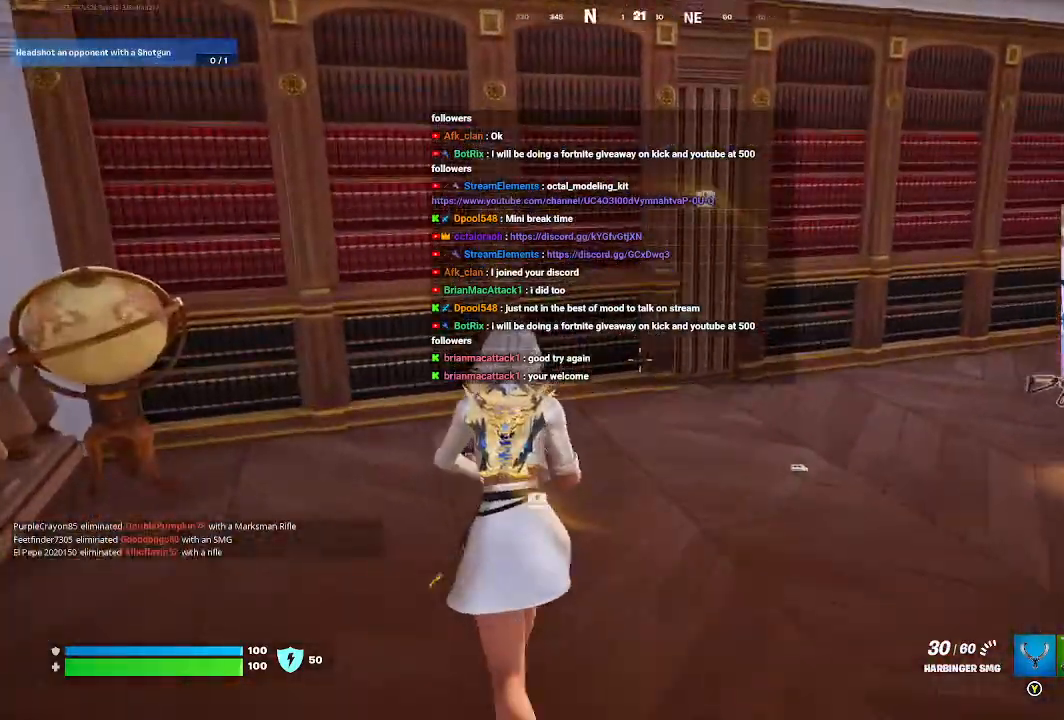
{"buttons": [], "left_stick": "up", "right_stick": "right", "events": []}
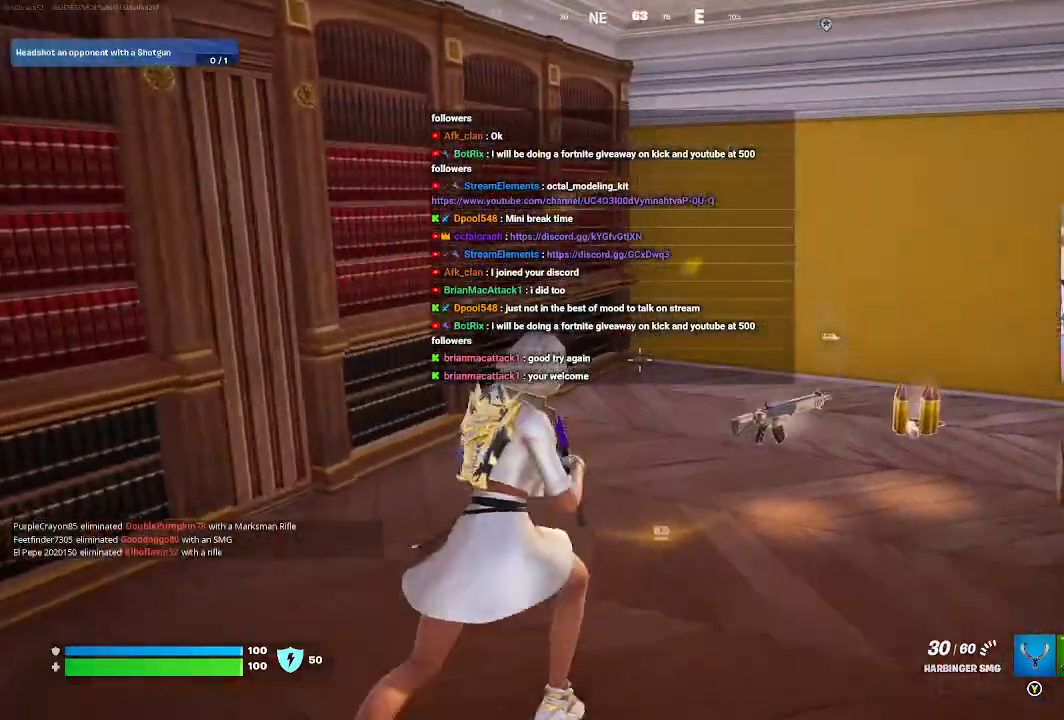
{"buttons": [], "left_stick": "up", "right_stick": "right", "events": [[67, "left_stick", "up-right"], [300, "left_stick", "up"]]}
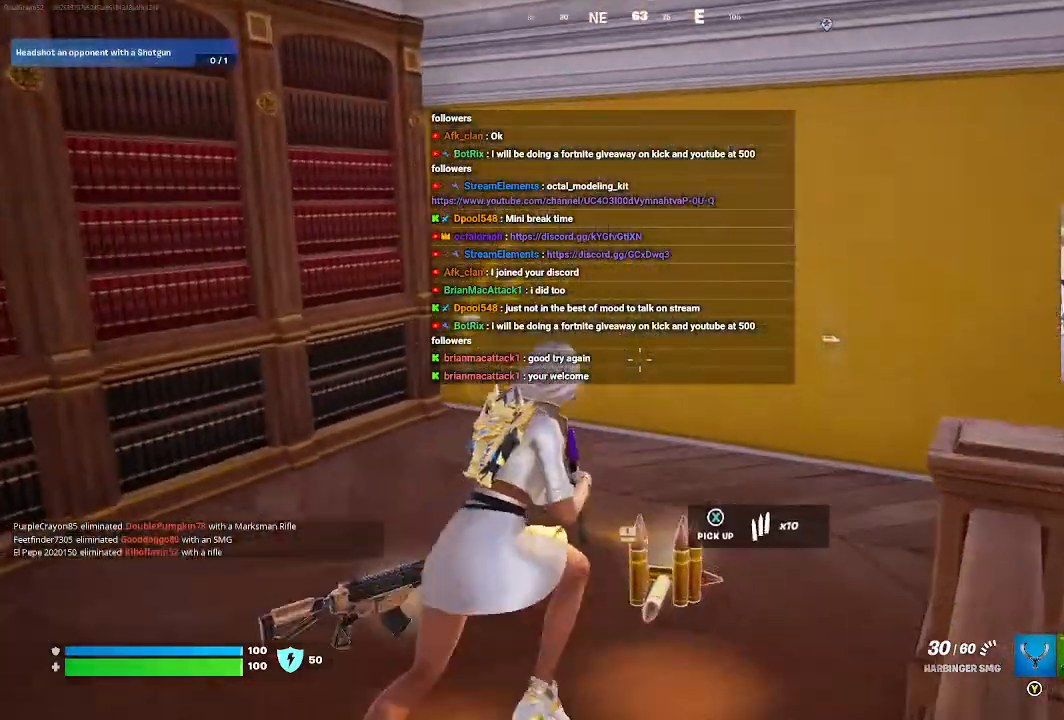
{"buttons": [], "left_stick": "up", "right_stick": "right", "events": [[133, "left_stick", "center"], [367, "left_stick", "up-left"], [433, "left_stick", "up"]]}
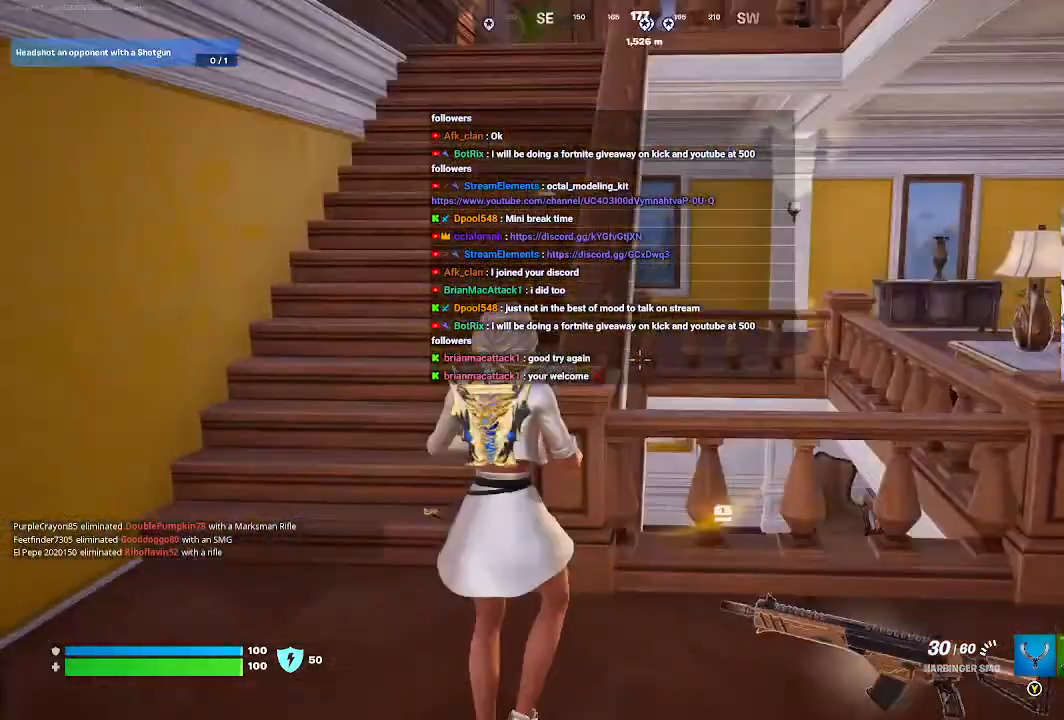
{"buttons": ["L3"], "left_stick": "up", "right_stick": "right", "events": [[300, "L3", "down"]]}
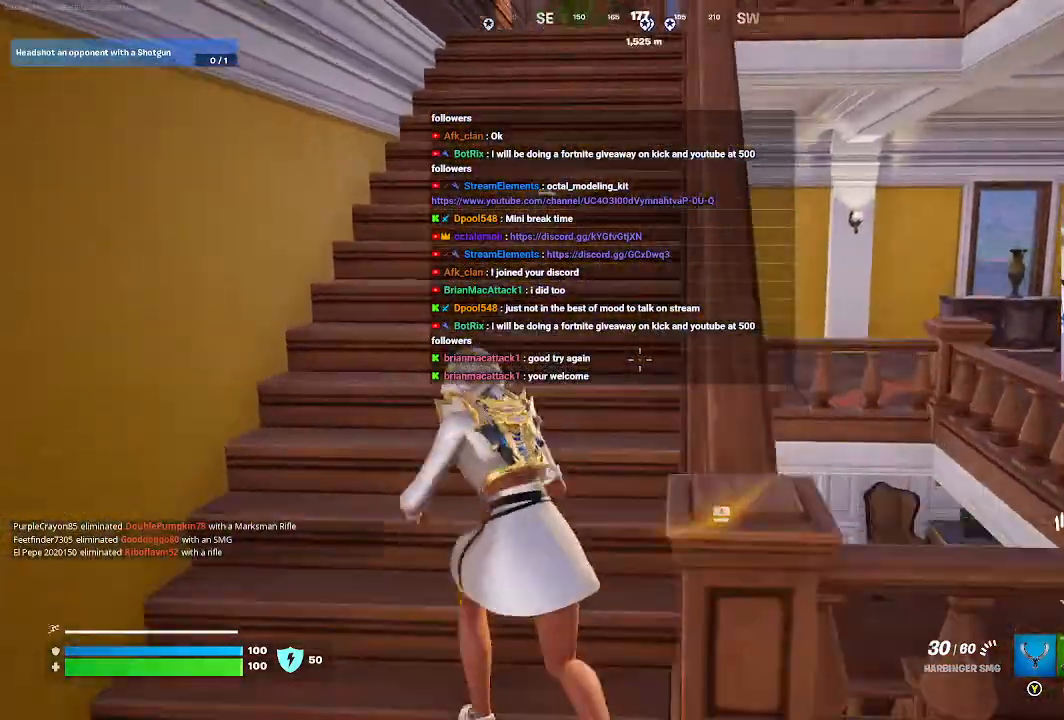
{"buttons": [], "left_stick": "up", "right_stick": "right", "events": [[100, "L3", "up"]]}
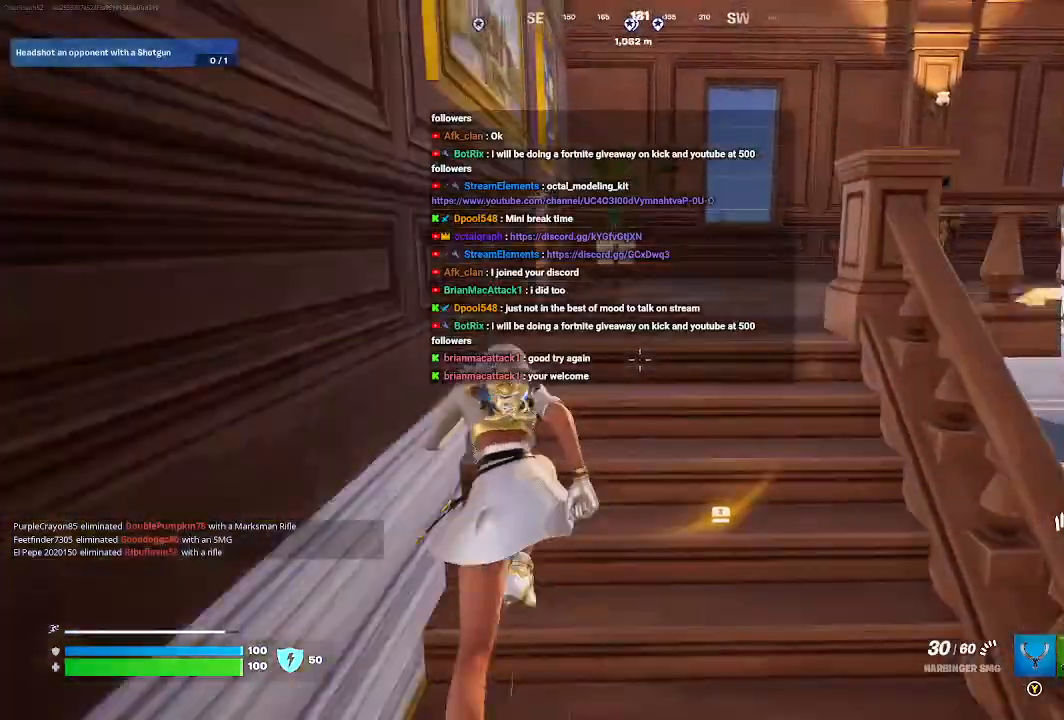
{"buttons": [], "left_stick": "up", "right_stick": "right", "events": []}
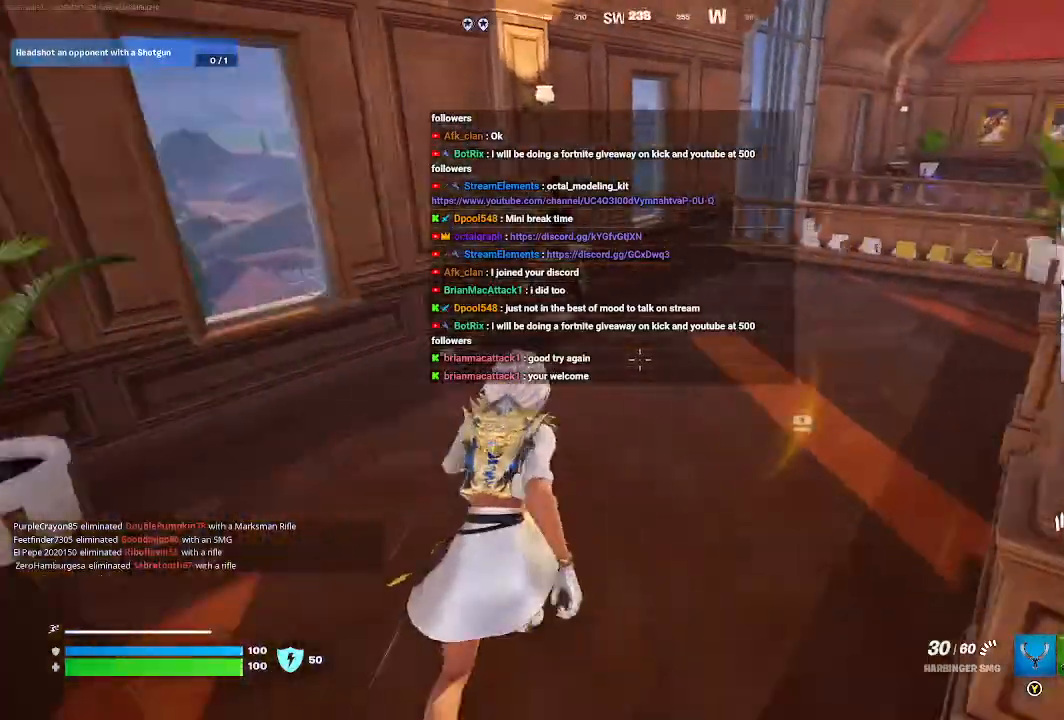
{"buttons": [], "left_stick": "center", "right_stick": "right", "events": [[267, "right_stick", "center"], [300, "left_stick", "center"], [500, "right_stick", "right"]]}
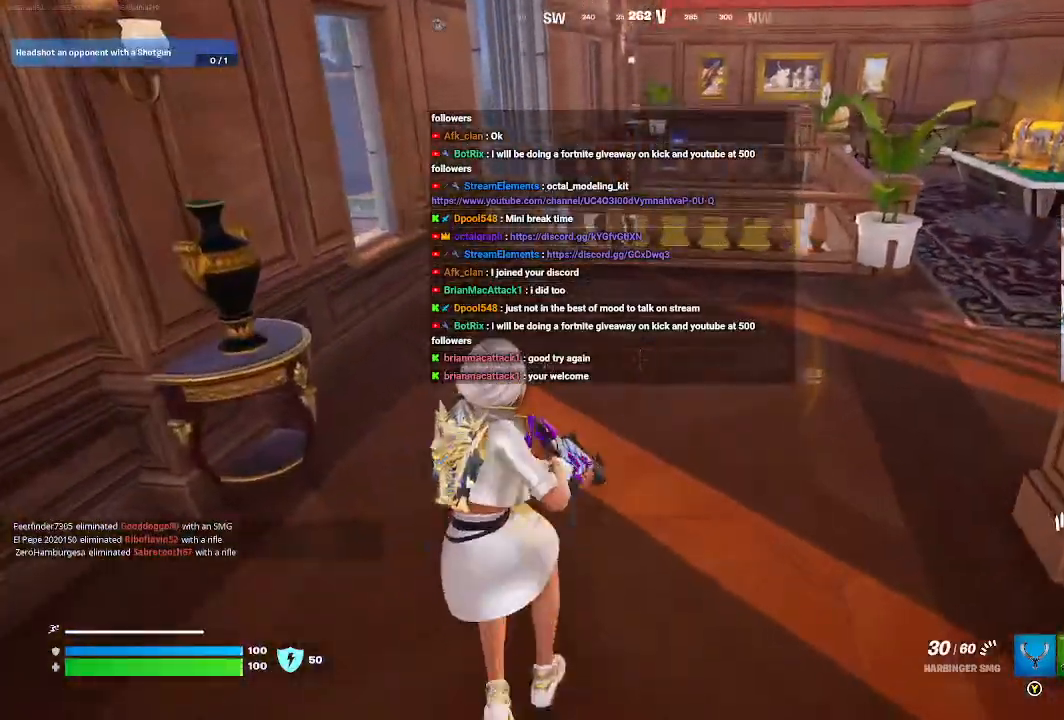
{"buttons": [], "left_stick": "up-left", "right_stick": "center", "events": [[200, "left_stick", "up-left"], [233, "right_stick", "center"]]}
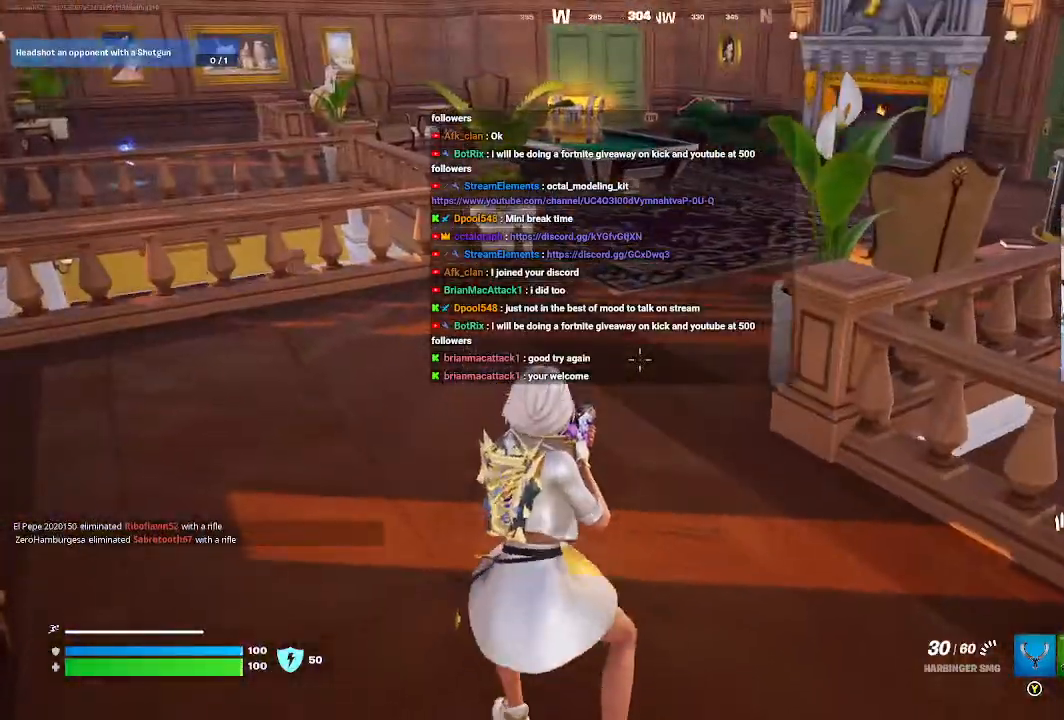
{"buttons": [], "left_stick": "up", "right_stick": "center", "events": [[33, "L3", "down"], [167, "left_stick", "up"], [267, "L3", "up"]]}
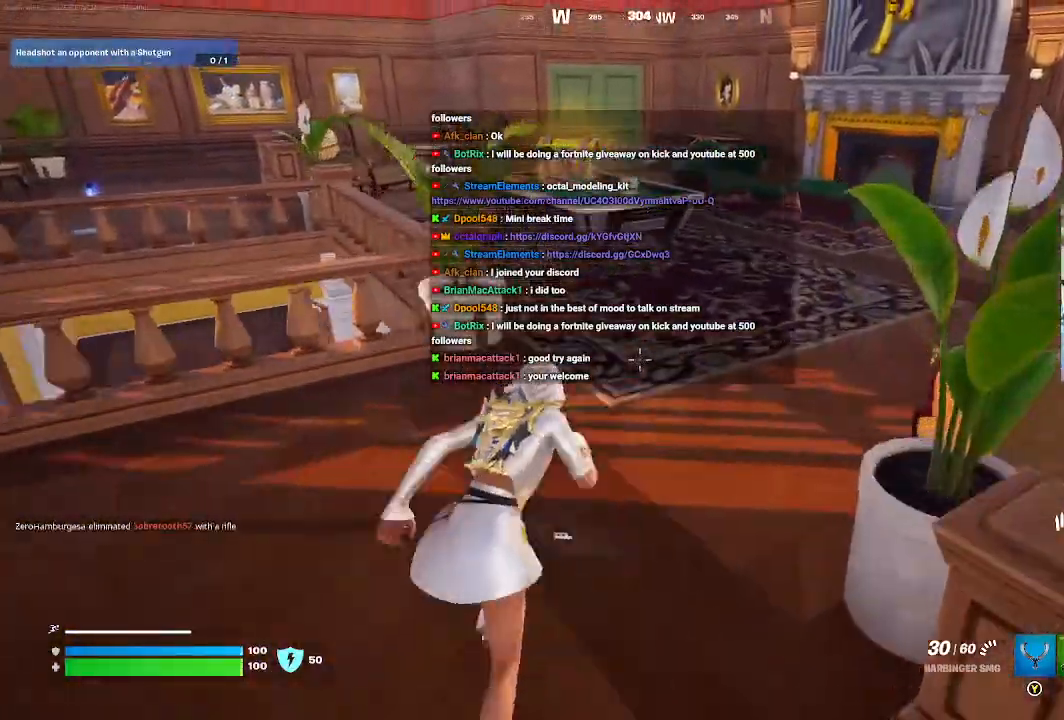
{"buttons": [], "left_stick": "up", "right_stick": "center", "events": [[133, "right_stick", "up"], [433, "right_stick", "center"]]}
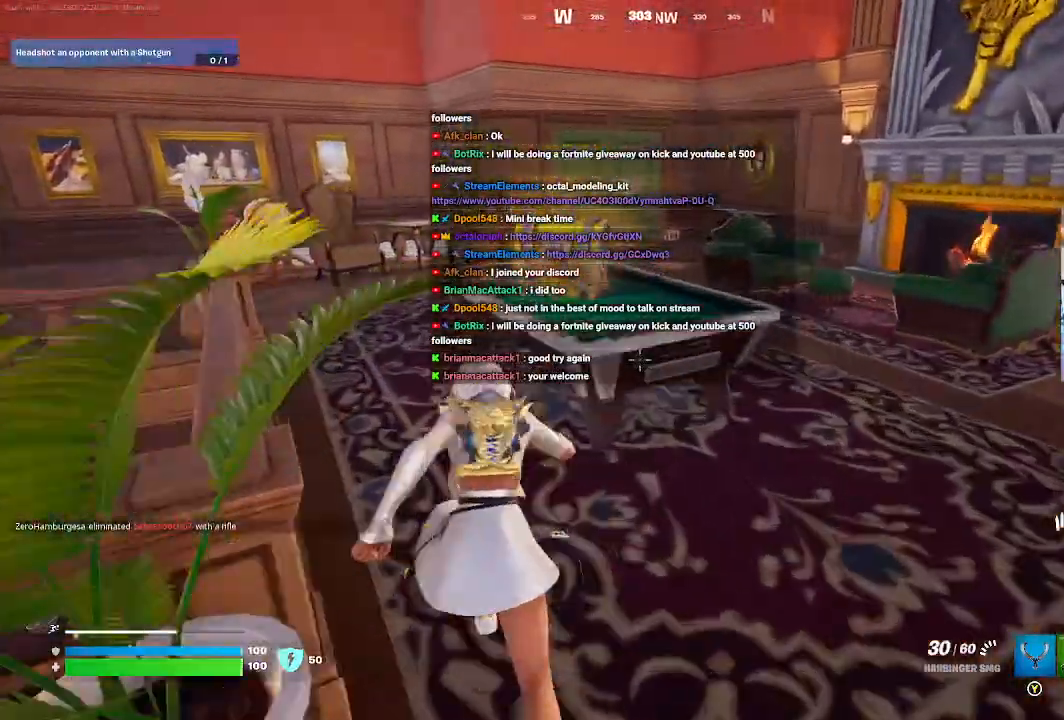
{"buttons": ["X"], "left_stick": "center", "right_stick": "center", "events": [[67, "right_stick", "up-right"], [133, "right_stick", "center"], [400, "X", "down"], [400, "left_stick", "center"]]}
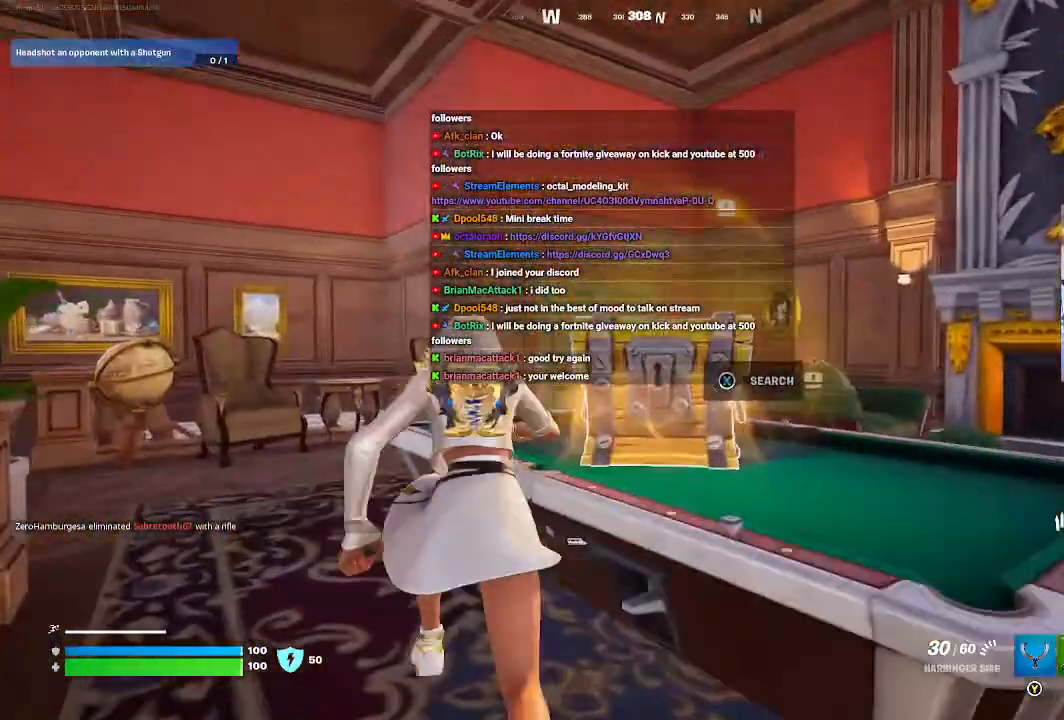
{"buttons": ["X"], "left_stick": "center", "right_stick": "center", "events": []}
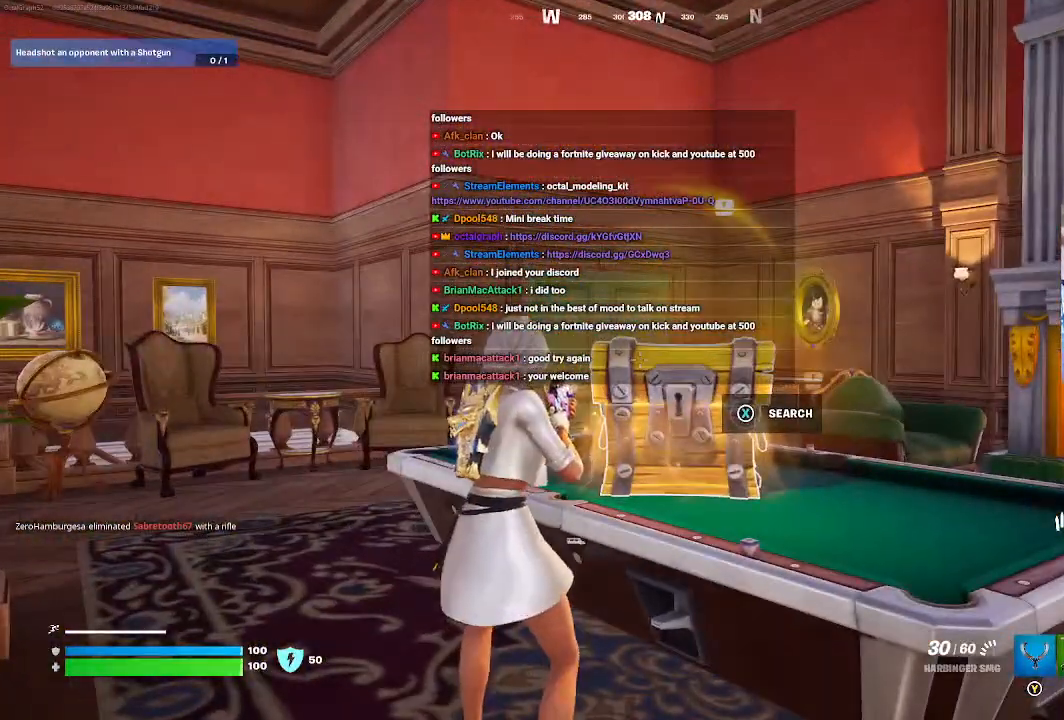
{"buttons": ["X"], "left_stick": "center", "right_stick": "center", "events": [[100, "X", "up"], [233, "X", "down"], [267, "left_stick", "down"], [367, "left_stick", "center"]]}
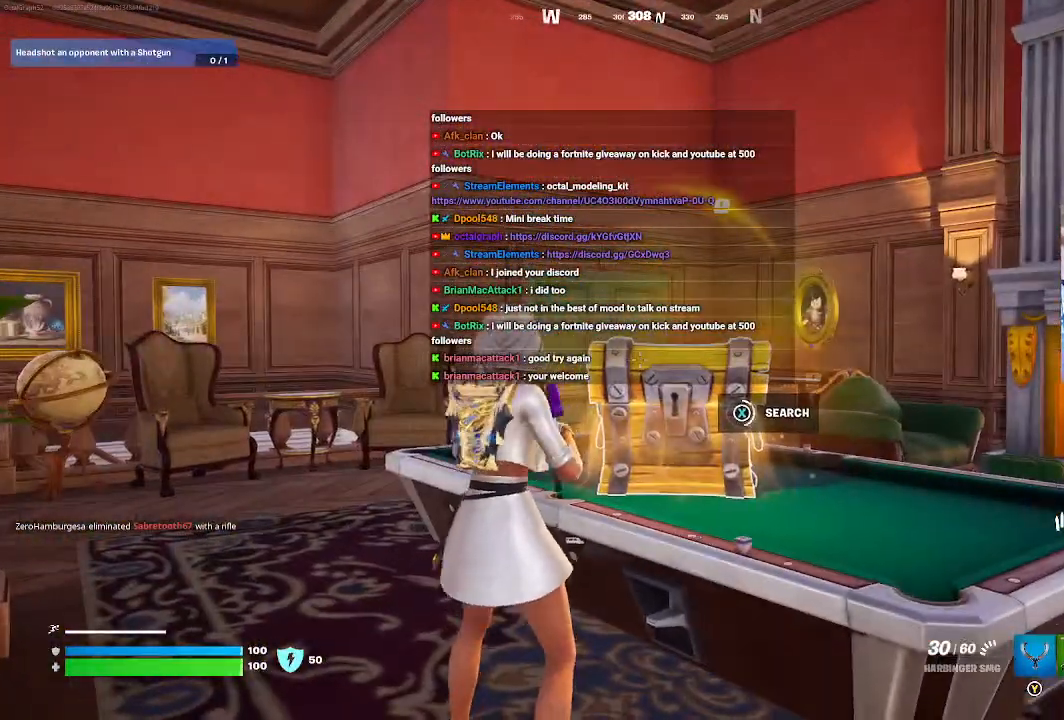
{"buttons": ["X"], "left_stick": "center", "right_stick": "center", "events": []}
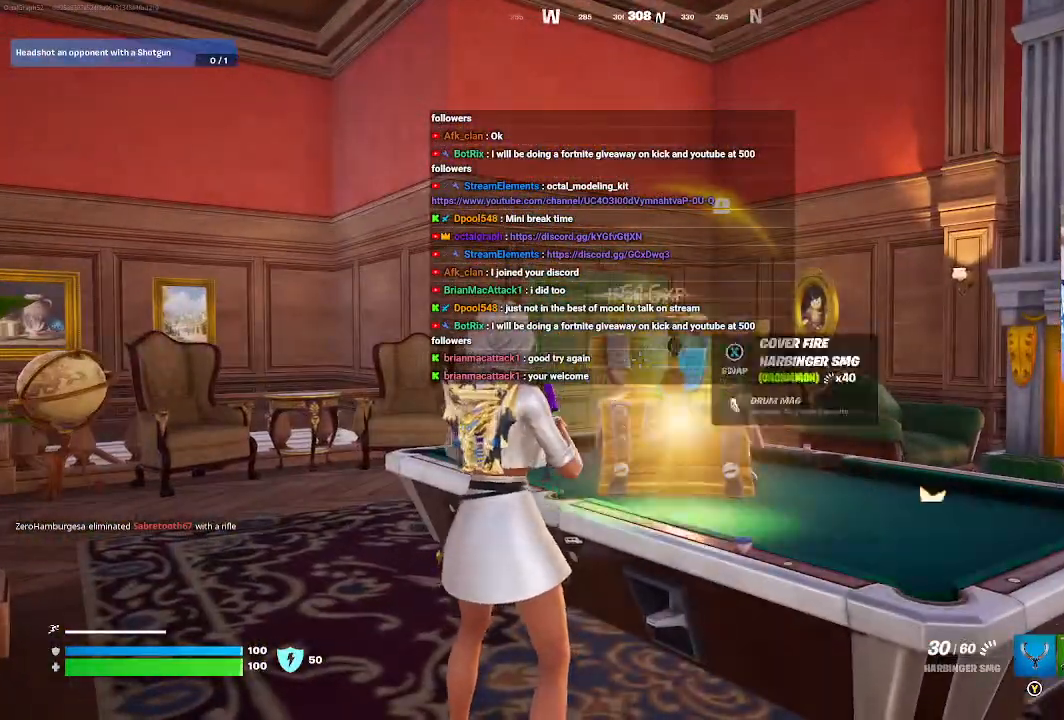
{"buttons": [], "left_stick": "down-right", "right_stick": "down", "events": [[100, "X", "up"], [233, "left_stick", "down-right"], [333, "right_stick", "down"]]}
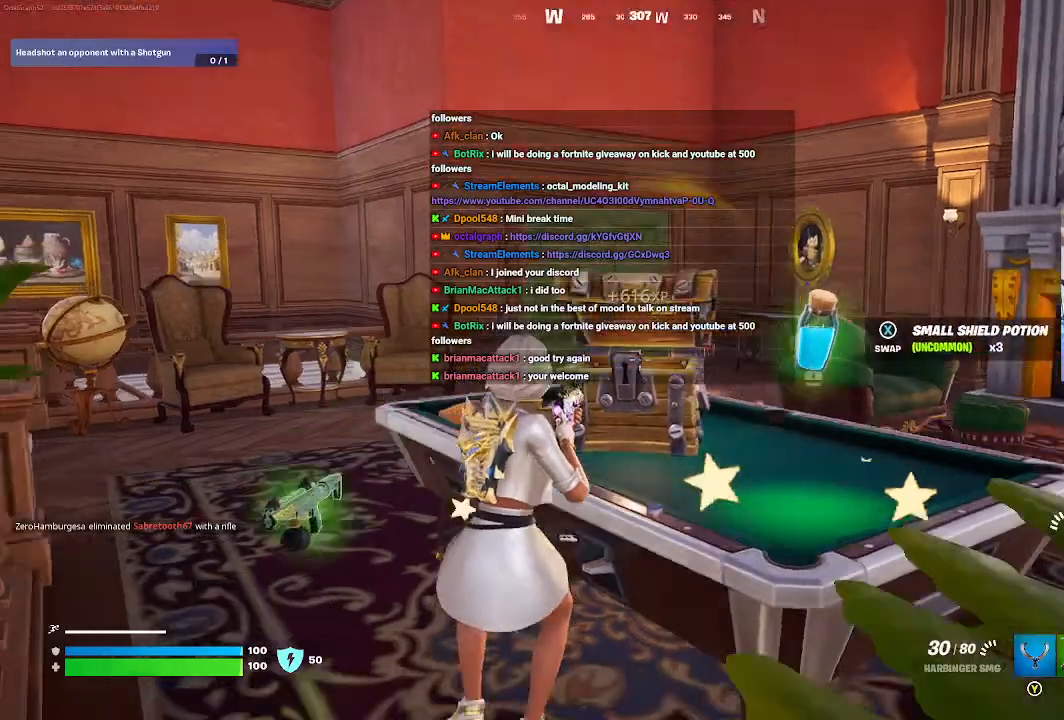
{"buttons": [], "left_stick": "center", "right_stick": "up-left", "events": [[200, "right_stick", "center"], [267, "left_stick", "center"], [367, "right_stick", "up-left"]]}
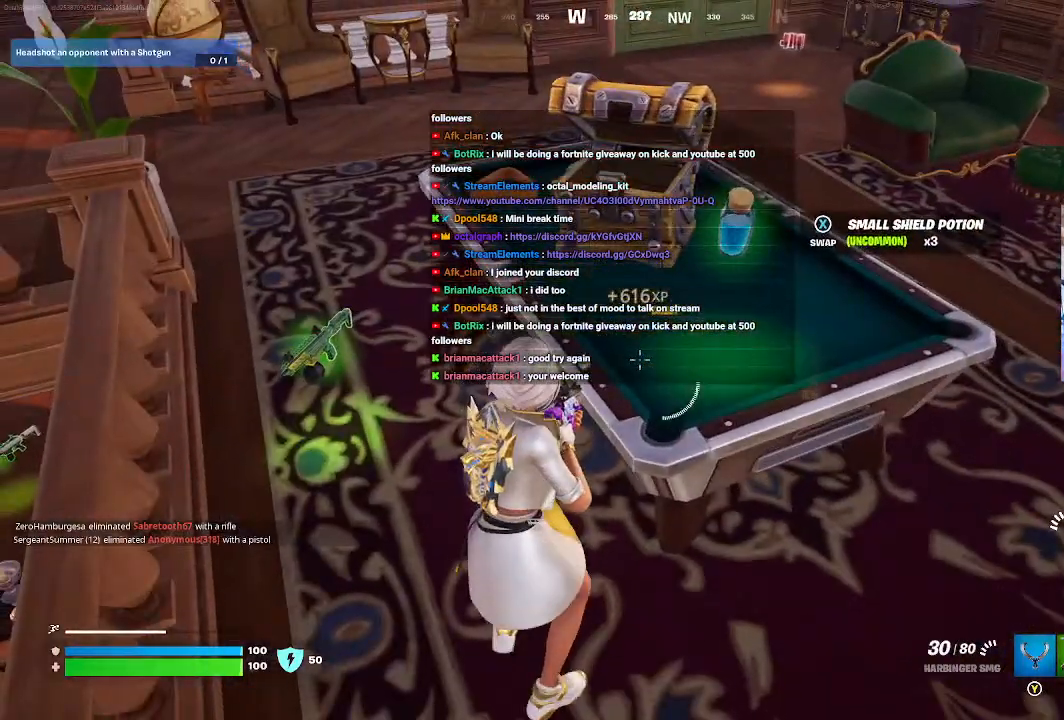
{"buttons": [], "left_stick": "center", "right_stick": "center", "events": [[267, "right_stick", "left"], [367, "right_stick", "center"]]}
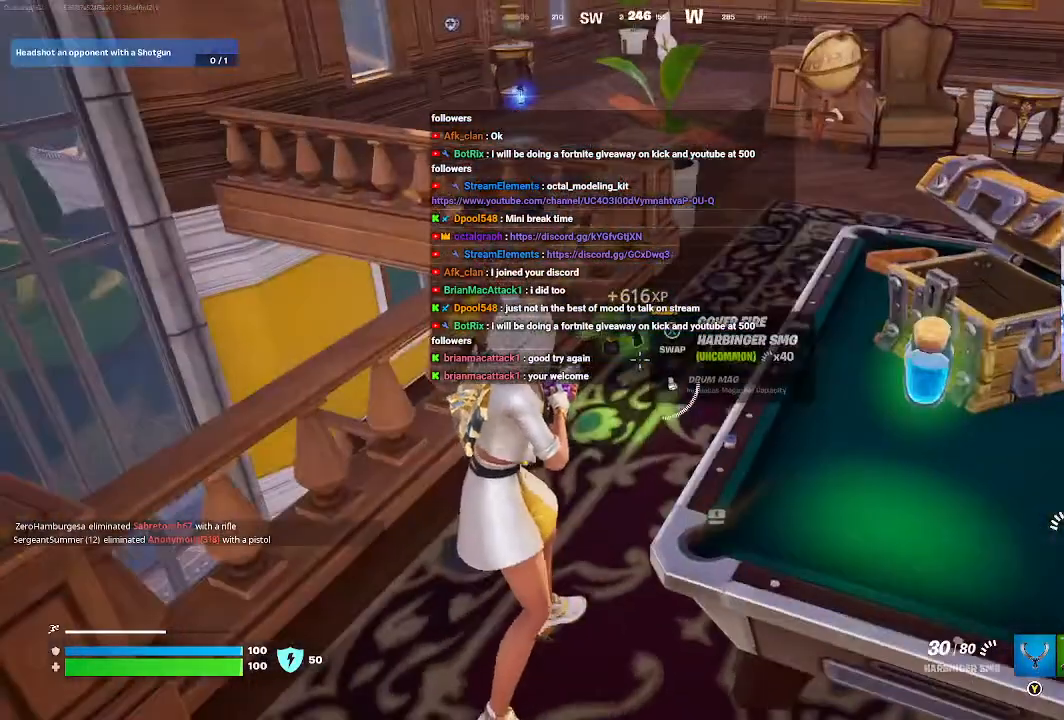
{"buttons": [], "left_stick": "center", "right_stick": "center", "events": []}
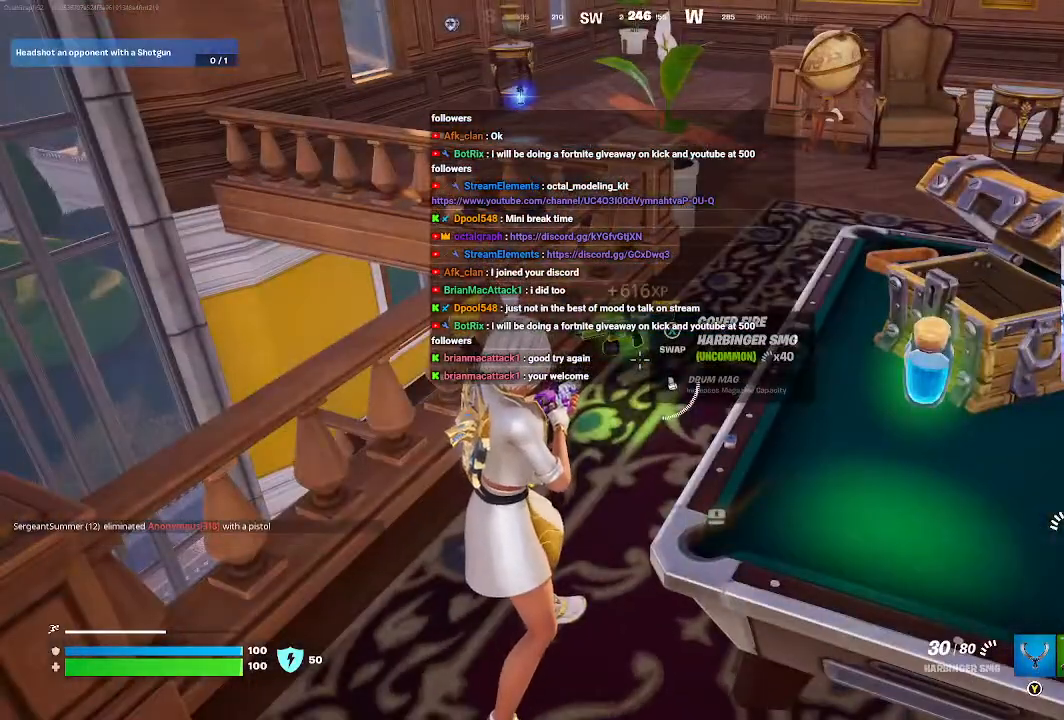
{"buttons": [], "left_stick": "center", "right_stick": "center", "events": []}
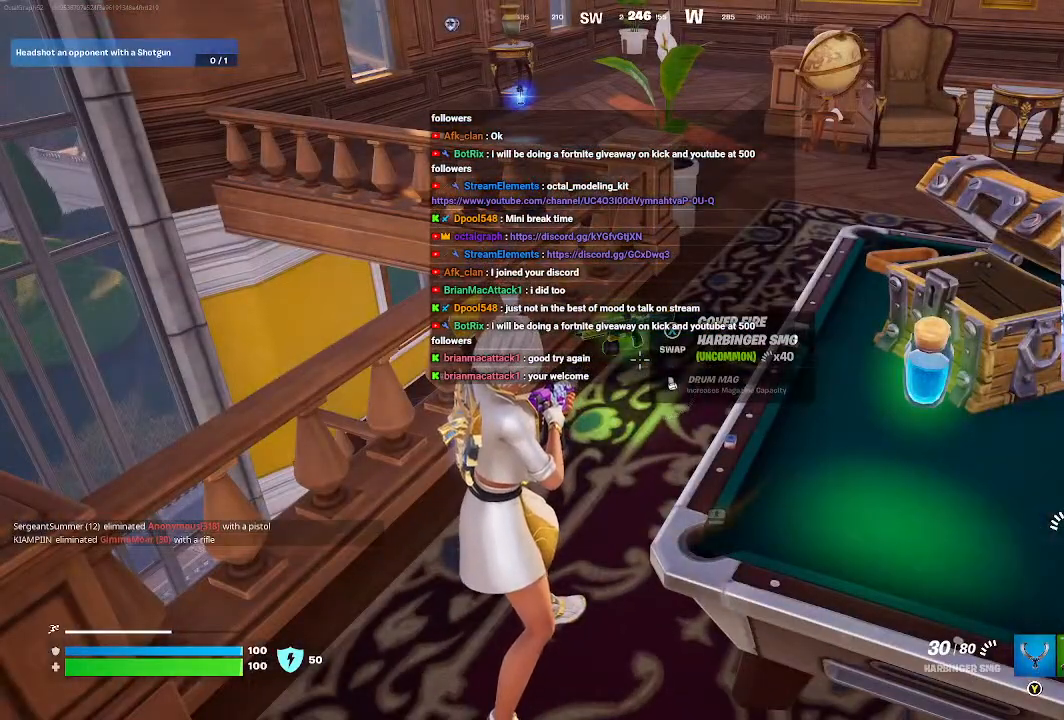
{"buttons": [], "left_stick": "center", "right_stick": "center", "events": []}